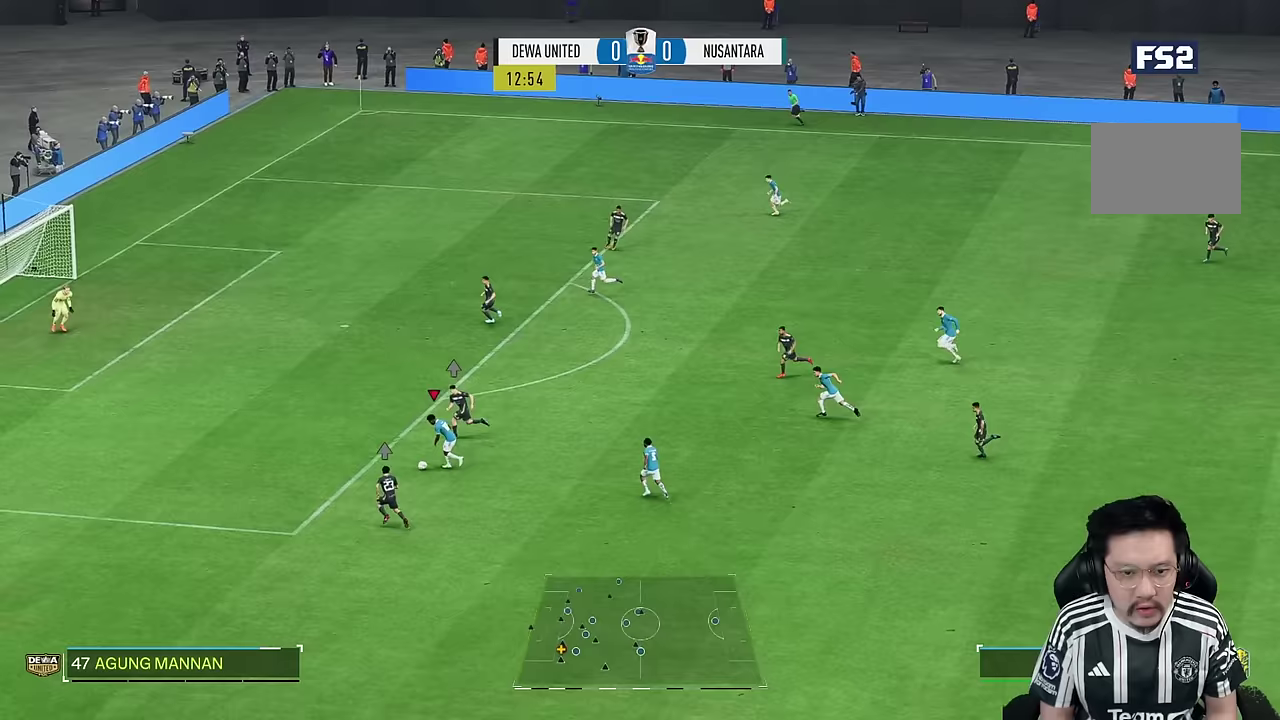
Gameplay with a controller (PlayStation layout); each line is a JSON object with the inputs held at the frame after it (dt_ms = milliseconds from this image to that frame). "events" lists button and stick changes between this image and that frame as [ms after this image, input, new state], when the widget could be followed in between. Not read: L3 R3.
{"dt_ms": 500, "buttons": ["R2"], "left_stick": "left", "right_stick": "center", "events": [[350, "R2", "down"]]}
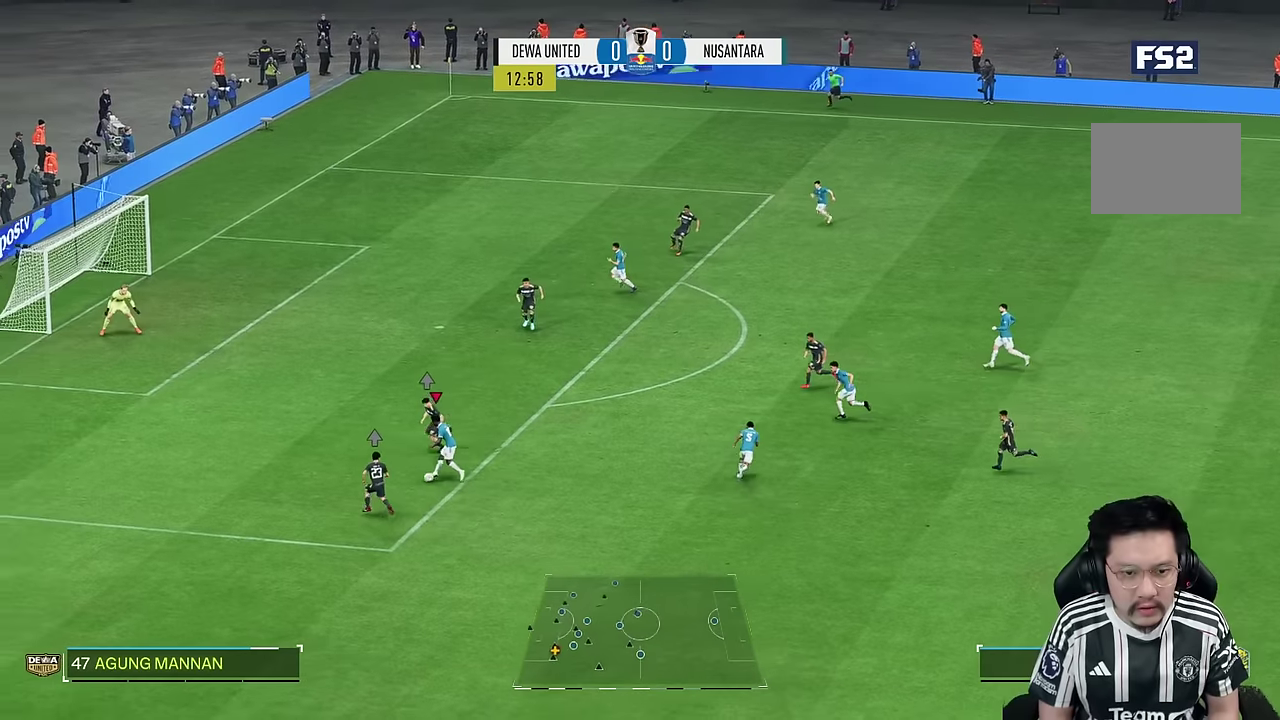
{"dt_ms": 500, "buttons": [], "left_stick": "center", "right_stick": "center", "events": [[33, "R2", "up"], [50, "left_stick", "right"], [450, "left_stick", "center"]]}
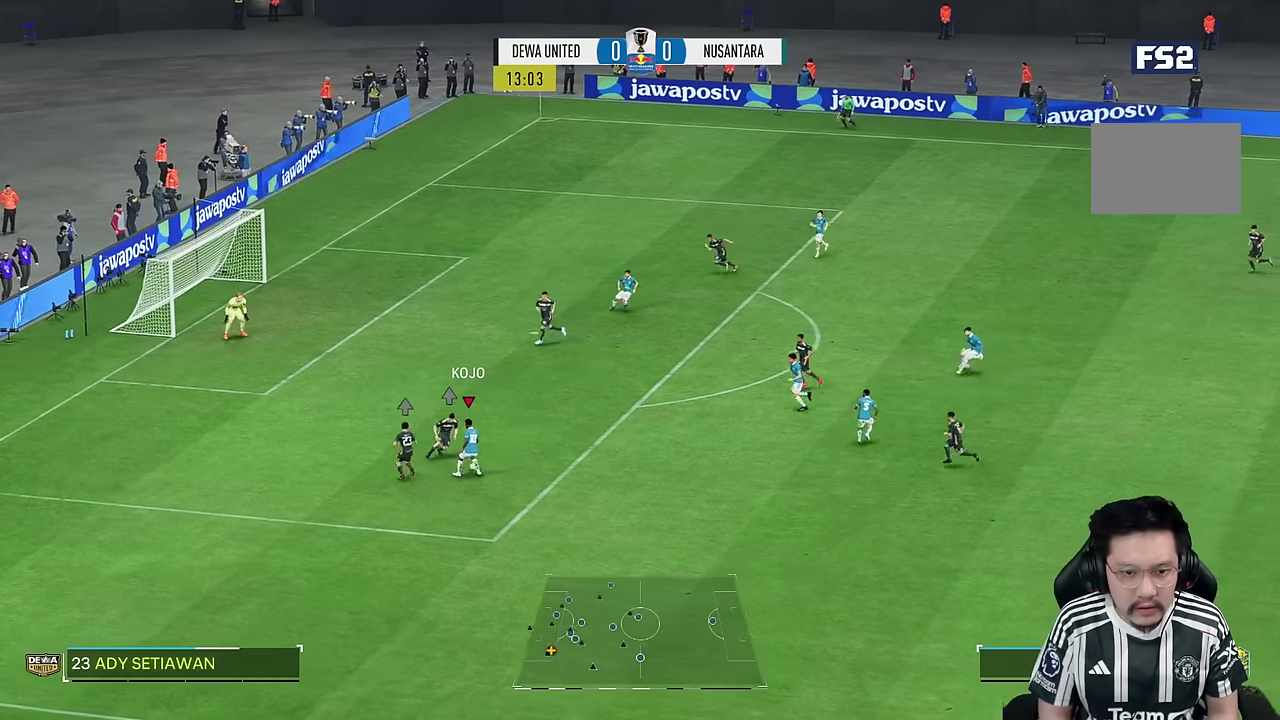
{"dt_ms": 1000, "buttons": ["SQUARE"], "left_stick": "left", "right_stick": "center"}
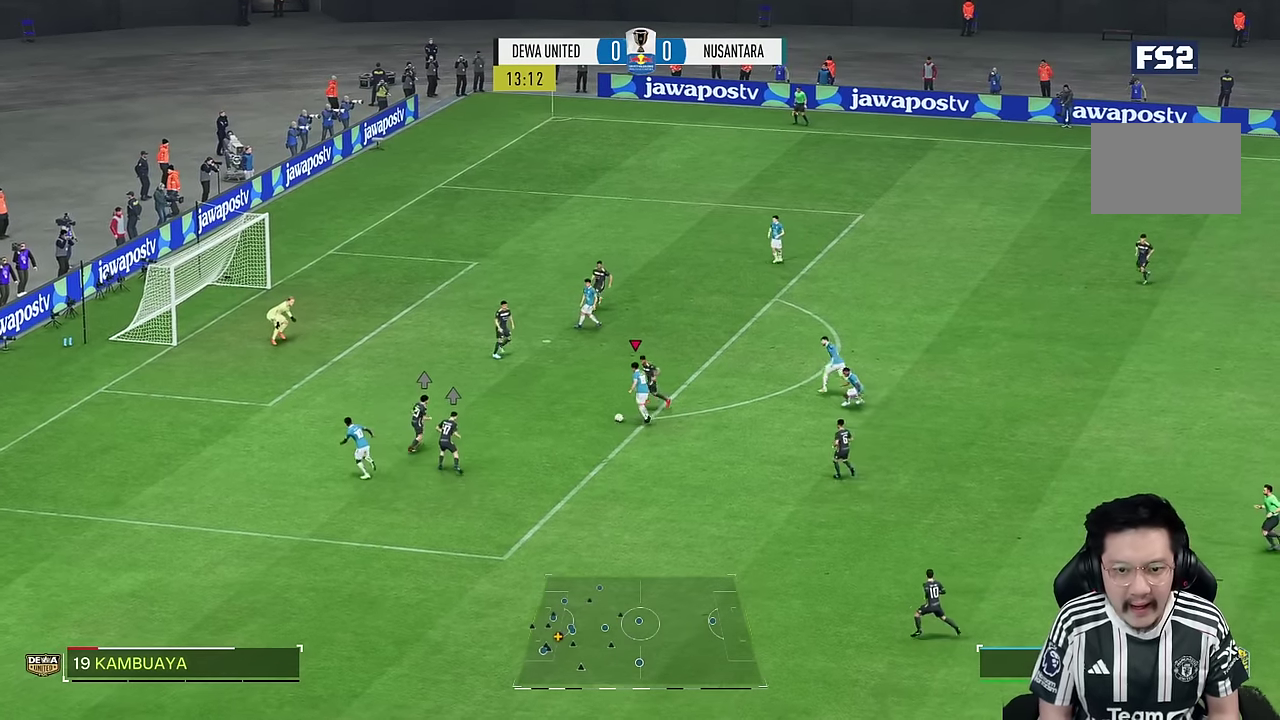
{"dt_ms": 500, "buttons": ["R1"], "left_stick": "left", "right_stick": "center", "events": [[33, "SQUARE", "up"], [383, "SQUARE", "down"], [467, "SQUARE", "up"], [500, "R1", "down"]]}
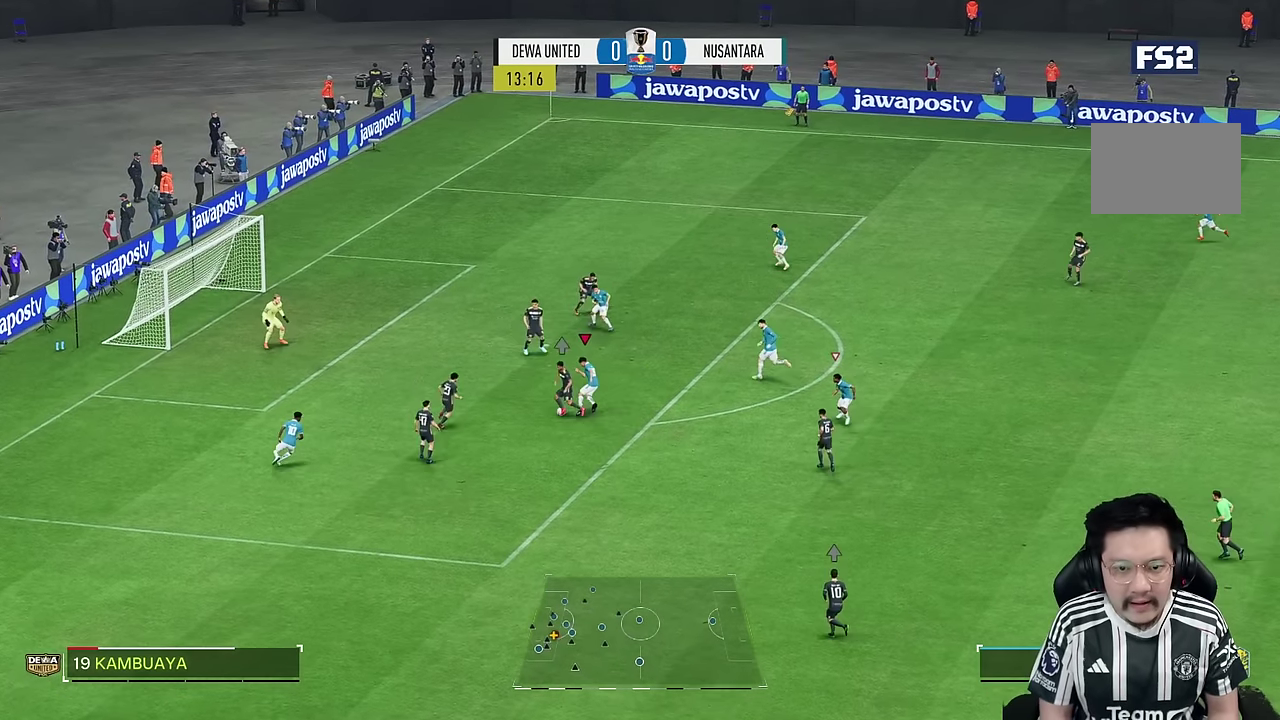
{"dt_ms": 500, "buttons": ["R2"], "left_stick": "down-left", "right_stick": "center", "events": [[33, "left_stick", "up-left"], [183, "left_stick", "left"], [367, "left_stick", "down-left"], [433, "R1", "up"], [483, "R2", "down"]]}
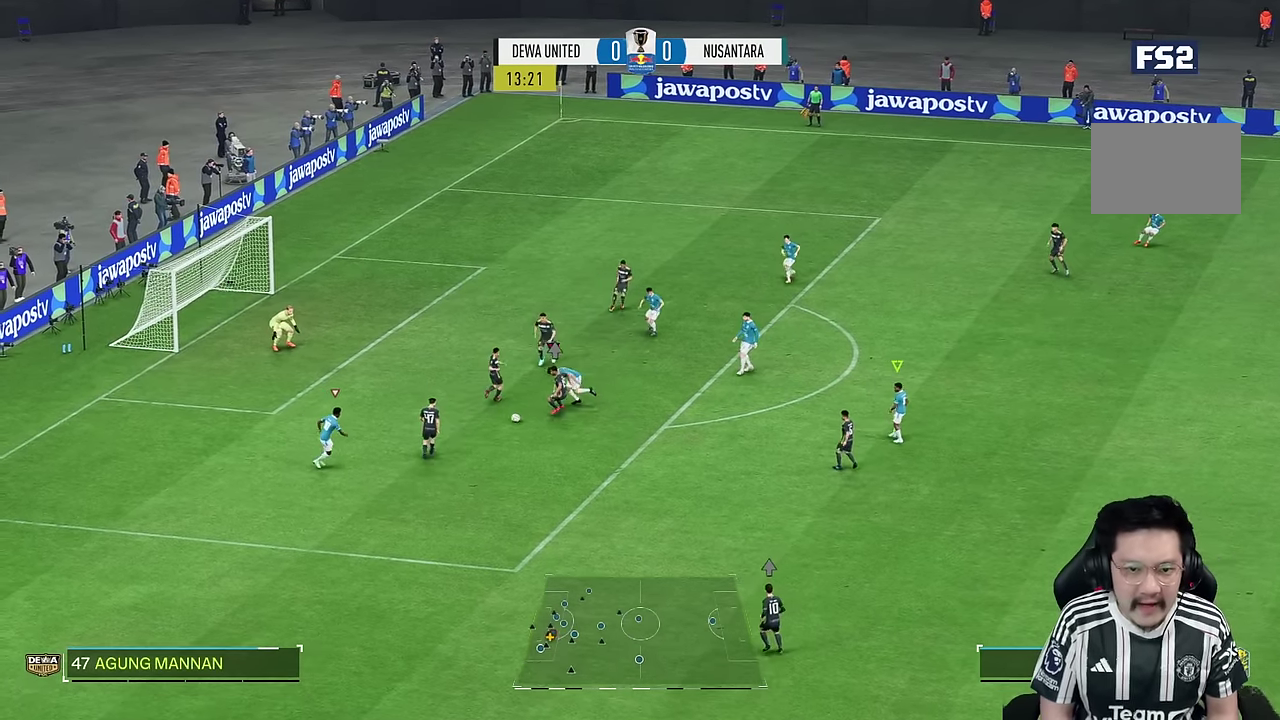
{"dt_ms": 500, "buttons": ["R2"], "left_stick": "right", "right_stick": "center", "events": [[33, "left_stick", "down"], [167, "R1", "down"], [283, "R1", "up"], [400, "left_stick", "right"]]}
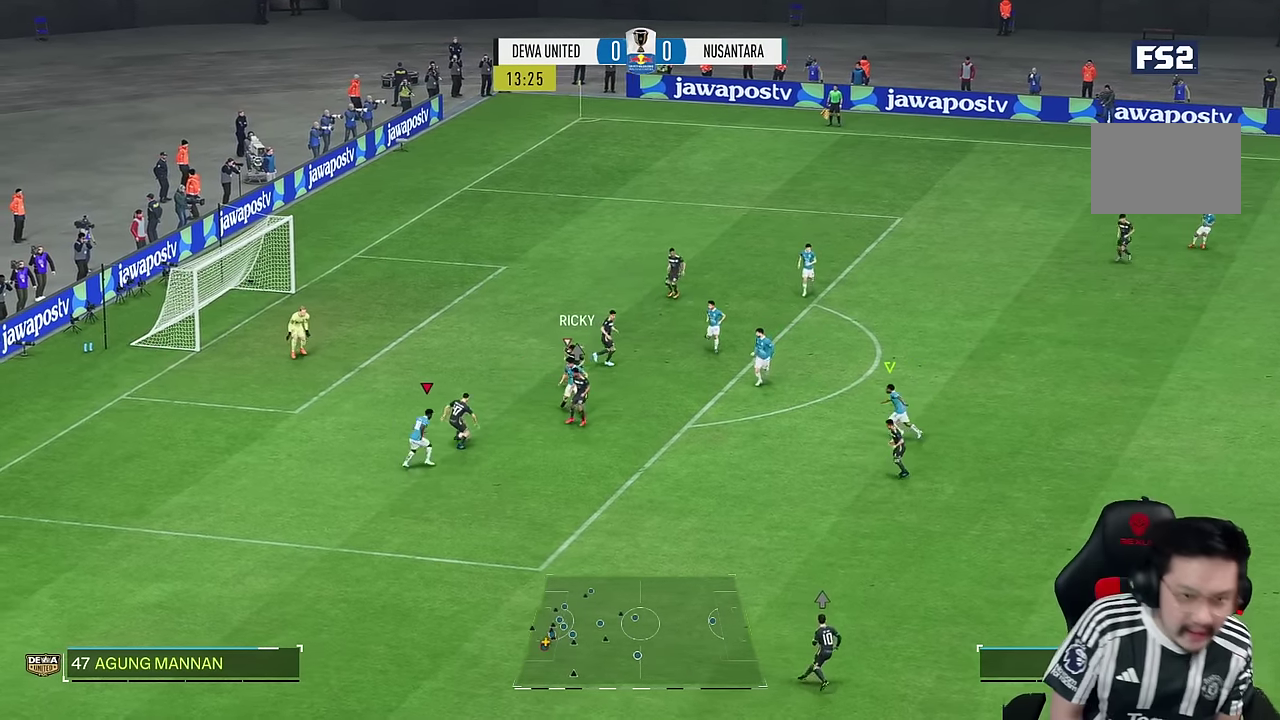
{"dt_ms": 500, "buttons": ["R2"], "left_stick": "right", "right_stick": "center", "events": [[233, "SQUARE", "down"], [317, "SQUARE", "up"]]}
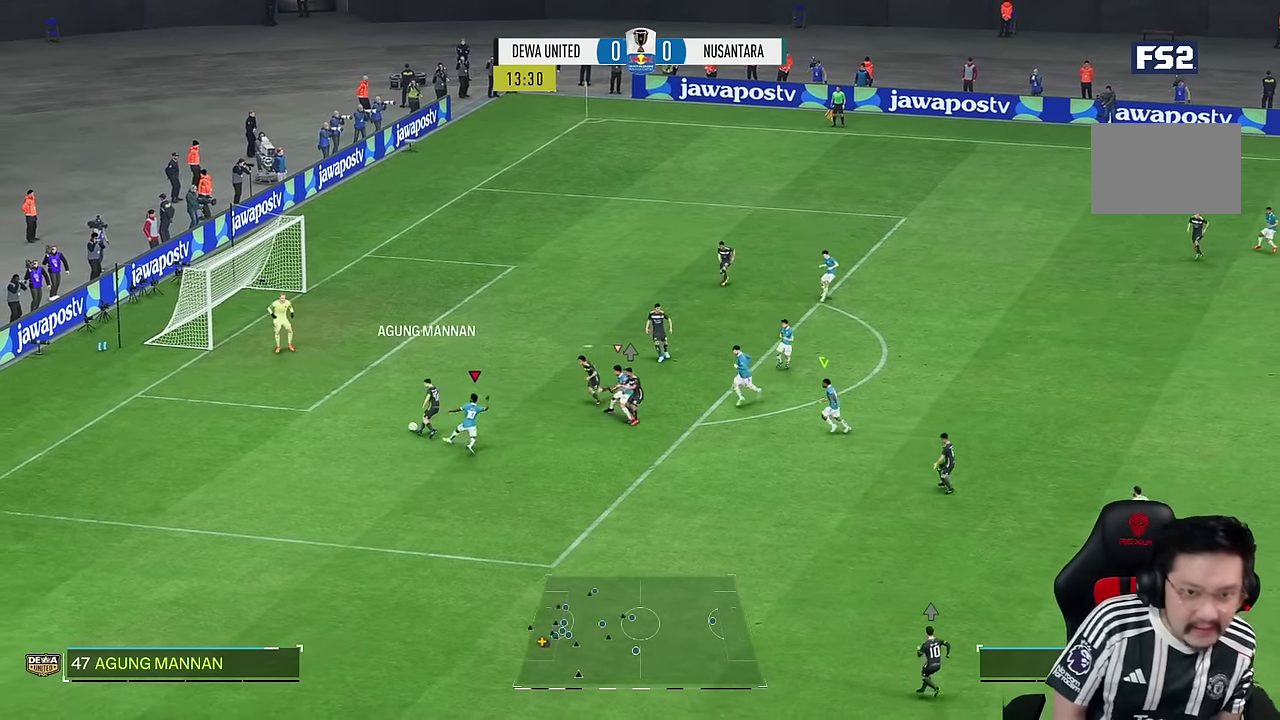
{"dt_ms": 500, "buttons": ["R2"], "left_stick": "up-left", "right_stick": "center", "events": [[33, "left_stick", "up"], [133, "left_stick", "down-left"], [150, "R2", "up"], [300, "left_stick", "left"], [367, "R2", "down"], [467, "left_stick", "up-left"]]}
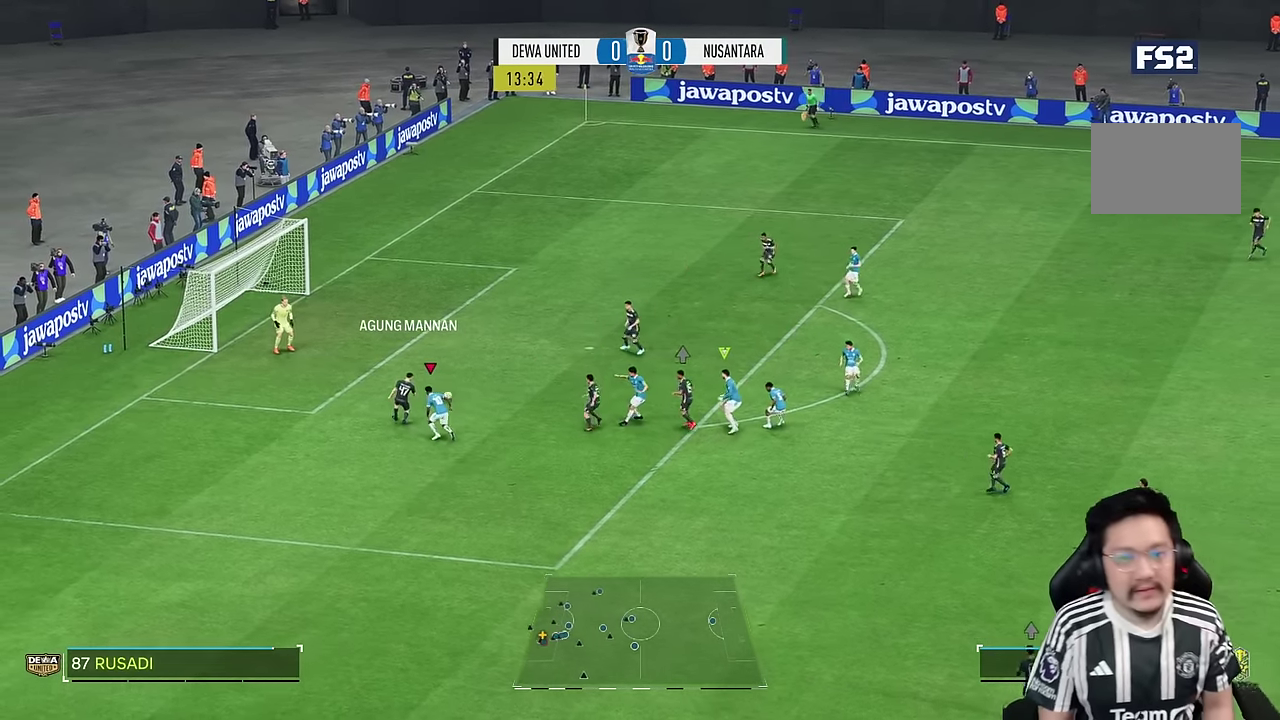
{"dt_ms": 500, "buttons": ["R1", "R2"], "left_stick": "right", "right_stick": "center"}
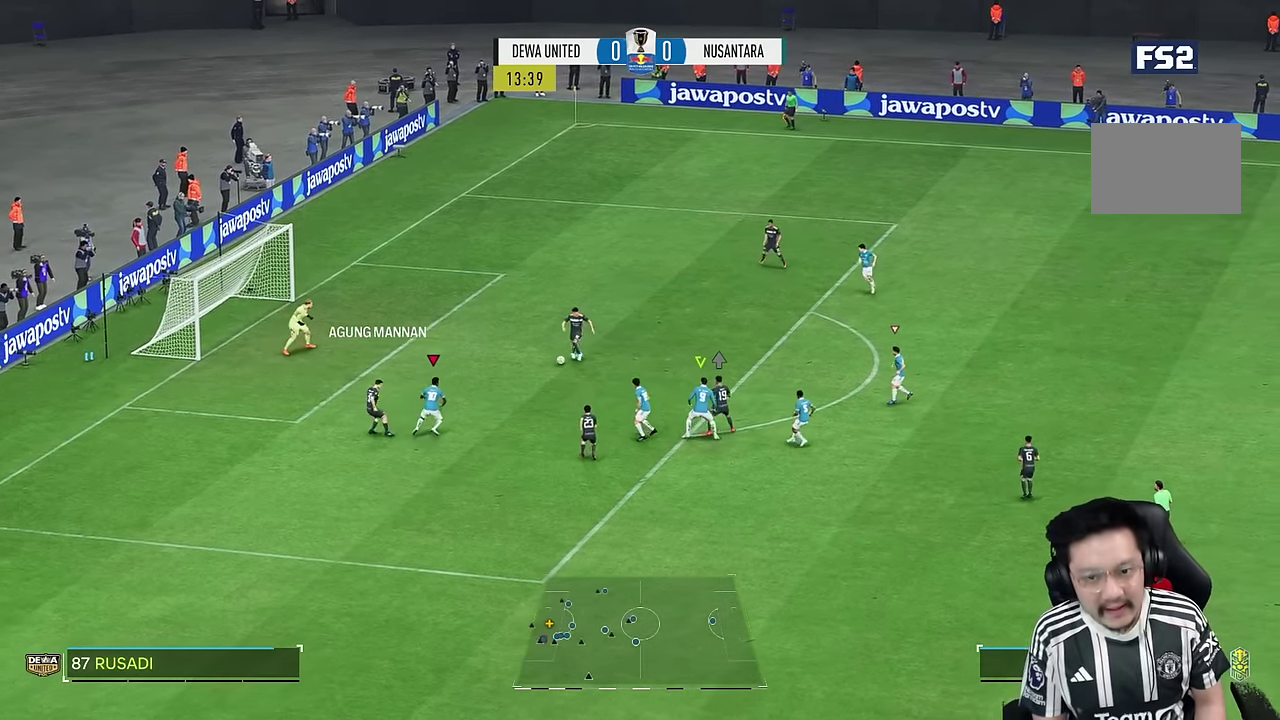
{"dt_ms": 500, "buttons": ["R2"], "left_stick": "up-right", "right_stick": "center", "events": [[33, "R1", "up"], [67, "left_stick", "up"], [133, "R2", "up"], [317, "left_stick", "up-right"], [367, "R2", "down"]]}